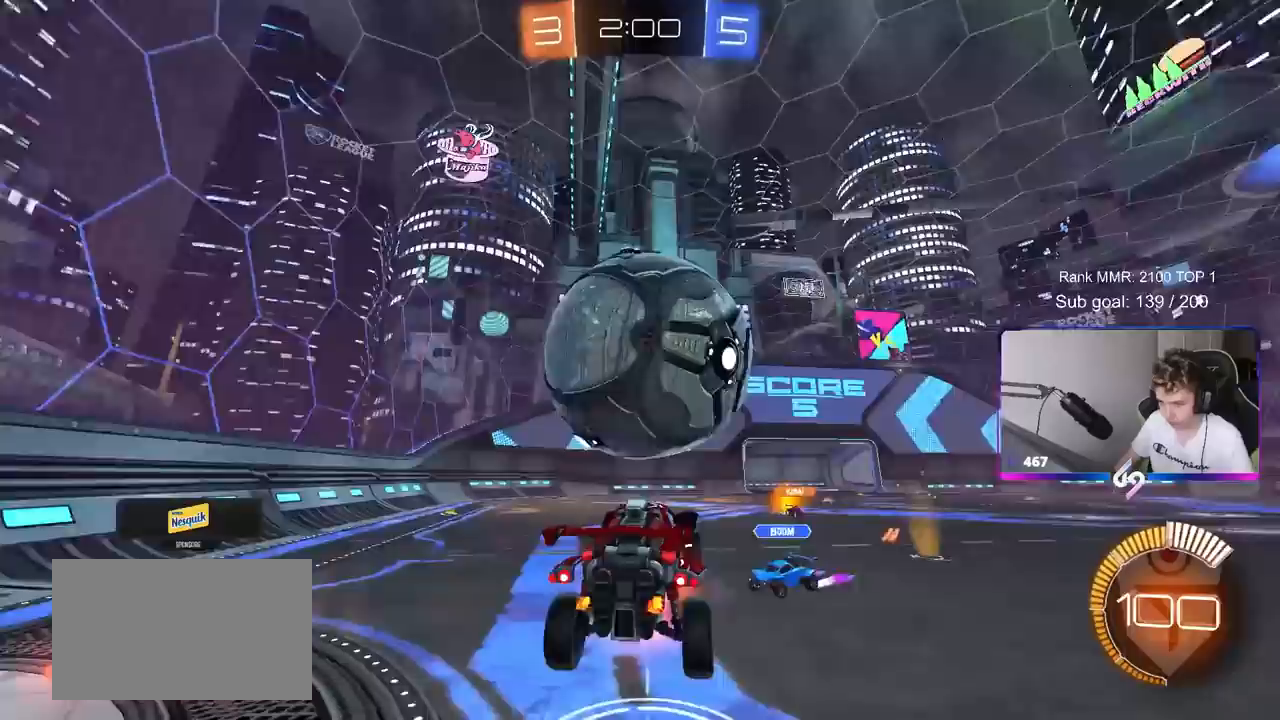
Gameplay with keyboard and mouse; each line is a JSON object with the keys and mouse buttons held at the frame after it. "events" lists presses ("down") and releases ("up") of "1", "2", "3", "4", "5", "a", "alt", "c", "caps_lock", "ctrl", "d", "e", "f", "g", "q", "r", "s", "shift", "space", "t", "tab", "v", "w", "x", "z", "mouse_left", "mouse_wheel" and "mouse_right" between this image and that frame as [ms after this image, input, new state], when the widget could be followed in between. "mouse_left", "mouse_wheel", "mouse_right" = the "left", "wheel", "right" buttons of the "mouse" list. No other keys are recorded. "wheel" means that the mouse wheel is clicked or scrolled. "mouse_move" is the direction in which the mouse moves at that frame (one of eight, or "still"), when it could be read.
{"keys": ["d"], "mouse": ["left"], "mouse_move": "down-left", "events": [[33, "mouse_left", "down"], [33, "mouse_right", "down"], [167, "mouse_right", "up"], [217, "d", "down"], [217, "mouse_left", "up"], [267, "w", "down"], [350, "a", "down"], [350, "d", "up"], [350, "mouse_left", "down"], [450, "a", "up"], [450, "d", "down"], [450, "w", "up"]]}
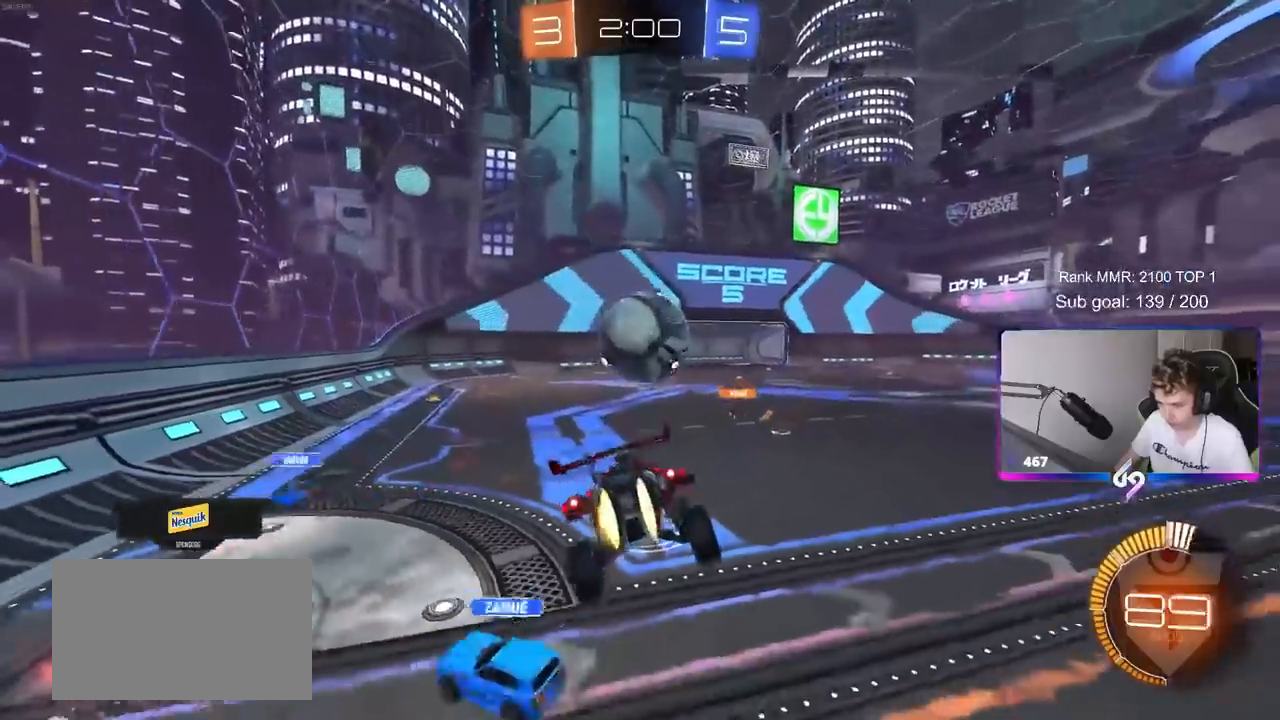
{"keys": ["d"], "mouse": ["left"], "mouse_move": "still", "events": [[133, "a", "down"], [133, "d", "up"], [133, "s", "down"], [333, "a", "up"], [333, "d", "down"], [367, "s", "up"], [367, "shift", "down"], [467, "shift", "up"]]}
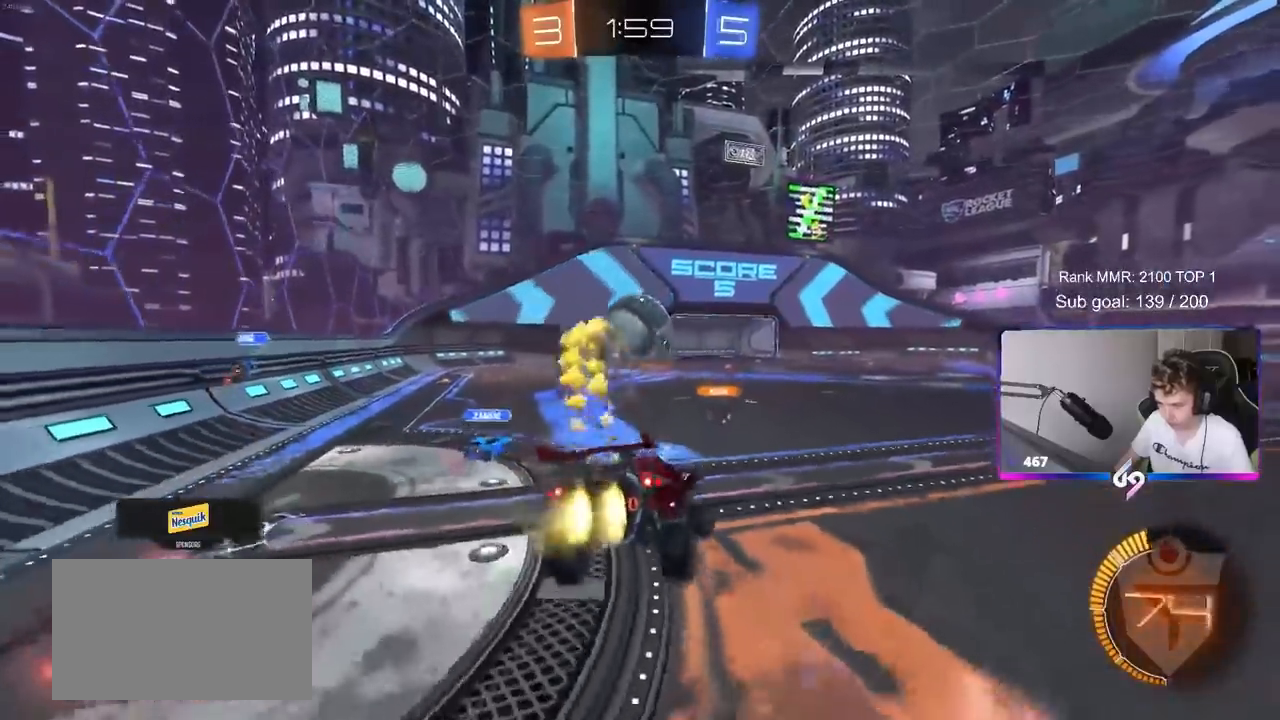
{"keys": ["a", "w"], "mouse": [], "mouse_move": "still", "events": [[50, "mouse_left", "up"], [100, "a", "down"], [100, "d", "up"], [200, "w", "down"], [333, "a", "up"], [433, "a", "down"]]}
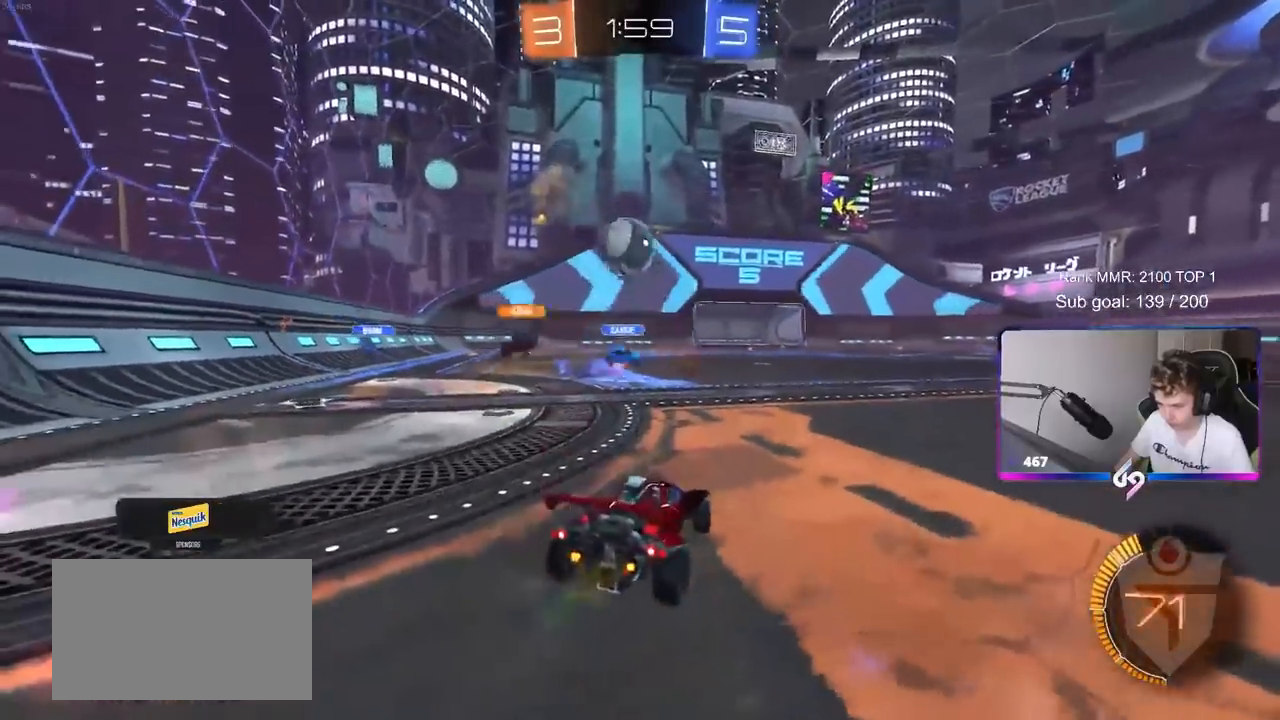
{"keys": ["d"], "mouse": ["right"], "mouse_move": "still", "events": [[450, "a", "up"], [450, "w", "up"], [483, "d", "down"], [483, "mouse_right", "down"]]}
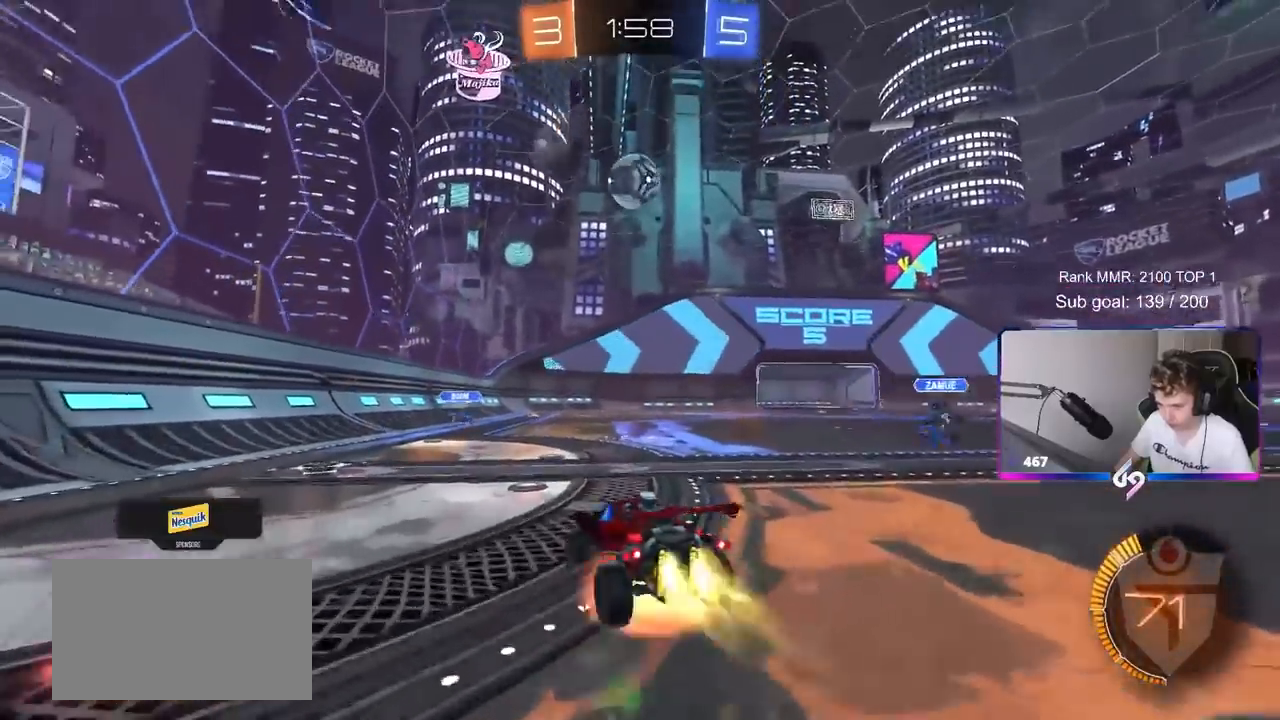
{"keys": ["d", "shift"], "mouse": ["left"], "mouse_move": "still", "events": [[50, "mouse_left", "down"], [50, "s", "down"], [183, "d", "up"], [183, "mouse_right", "up"], [233, "mouse_right", "down"], [233, "s", "up"], [283, "a", "down"], [283, "s", "down"], [467, "a", "up"], [467, "s", "up"], [500, "d", "down"], [500, "mouse_right", "up"], [500, "shift", "down"]]}
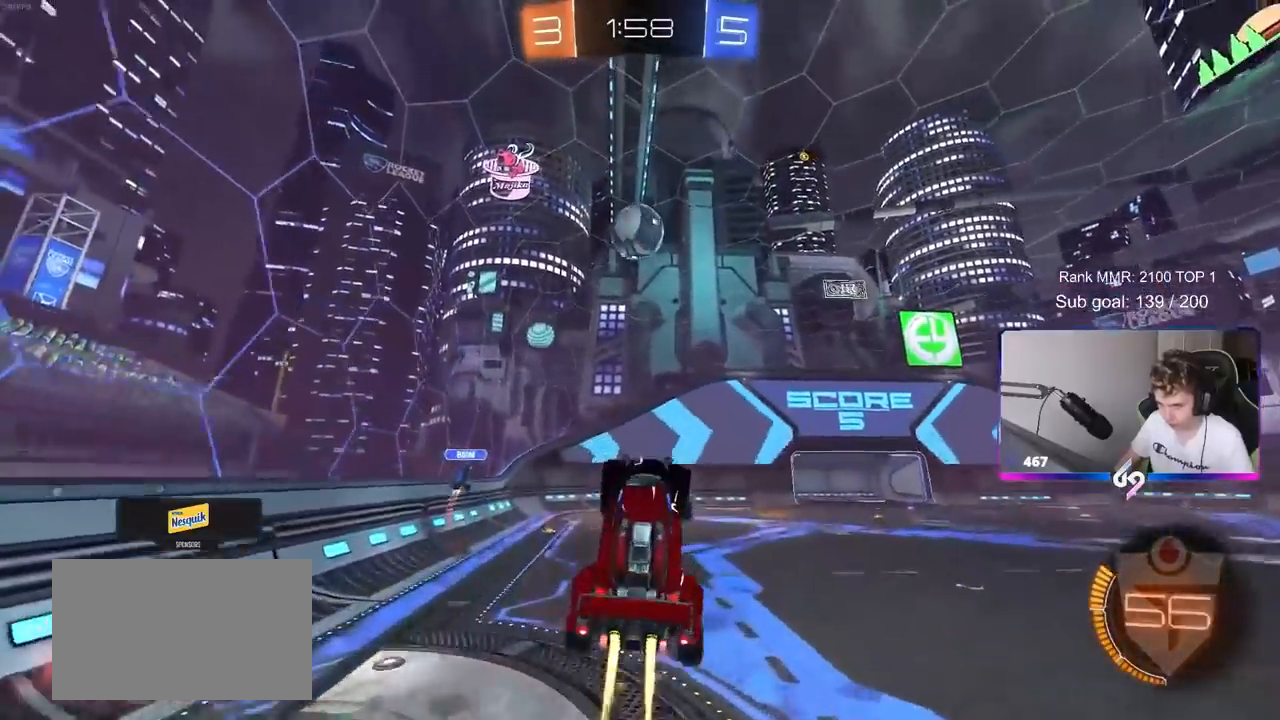
{"keys": [], "mouse": ["left"], "mouse_move": "still", "events": [[50, "shift", "up"], [50, "w", "down"], [150, "d", "up"], [200, "w", "up"], [233, "a", "down"], [283, "a", "up"]]}
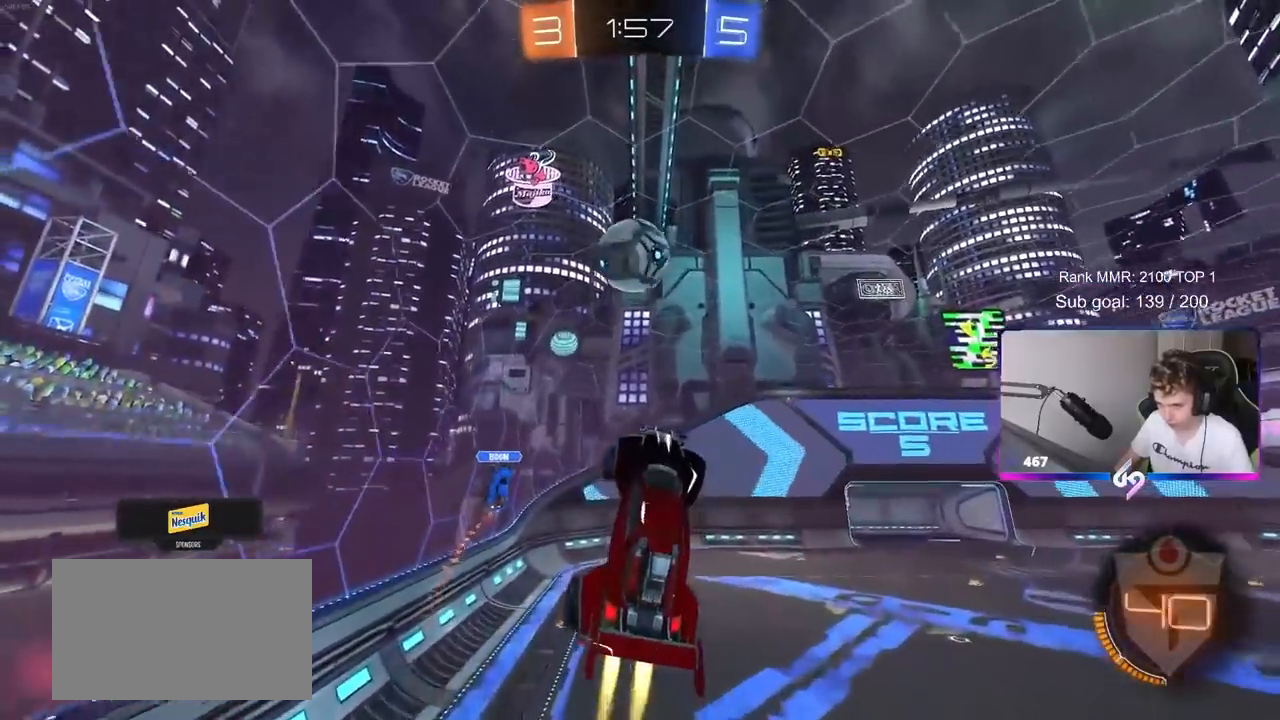
{"keys": ["a", "shift"], "mouse": ["left"], "mouse_move": "still", "events": [[17, "a", "down"], [117, "a", "up"], [117, "d", "down"], [167, "w", "down"], [267, "a", "down"], [267, "d", "up"], [400, "shift", "down"], [450, "w", "up"]]}
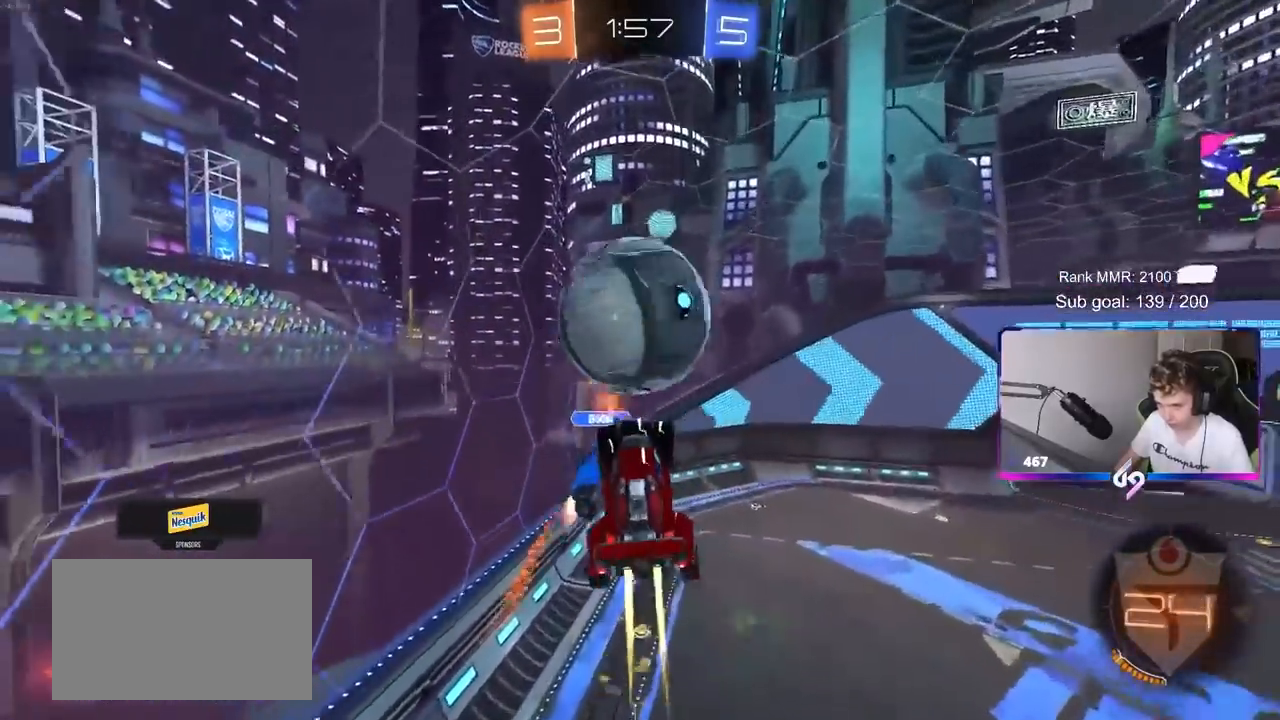
{"keys": ["a", "s", "shift"], "mouse": [], "mouse_move": "still", "events": [[217, "mouse_left", "up"], [367, "s", "down"]]}
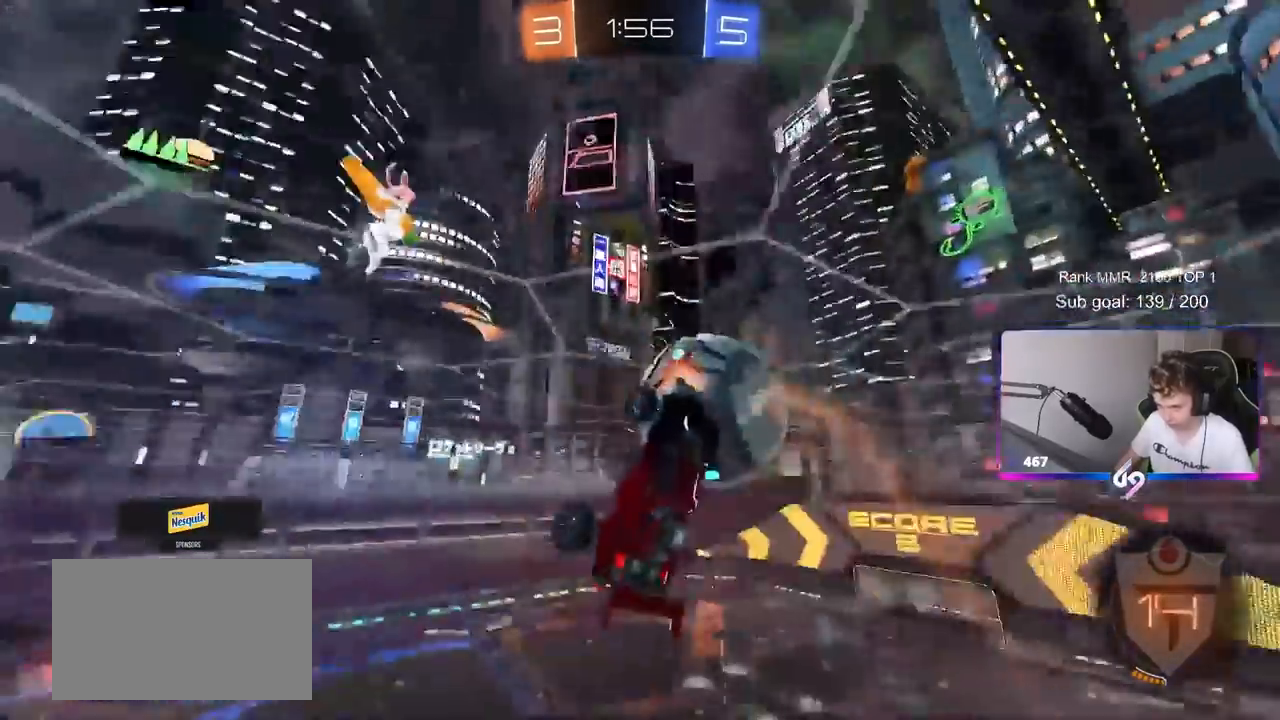
{"keys": [], "mouse": [], "mouse_move": "still", "events": [[100, "shift", "up"], [183, "a", "up"], [183, "d", "down"], [283, "s", "up"], [383, "shift", "down"], [433, "d", "up"], [433, "shift", "up"]]}
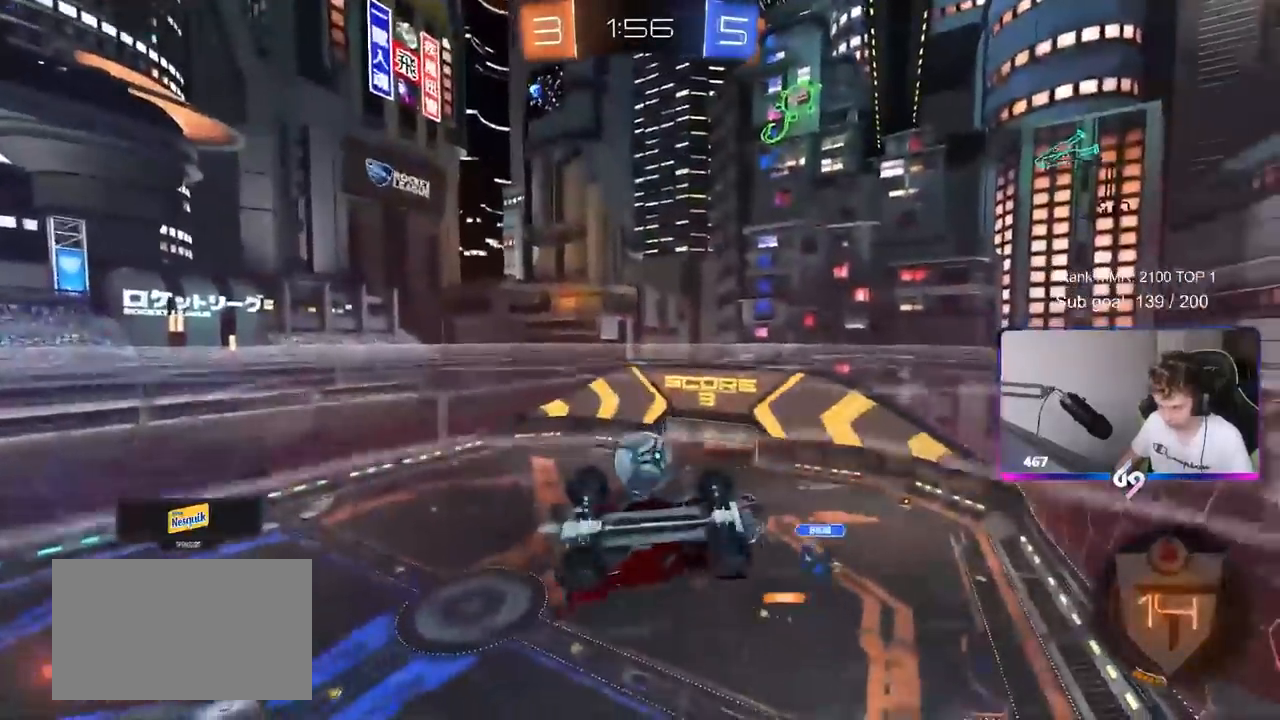
{"keys": ["a", "s", "shift"], "mouse": [], "mouse_move": "still", "events": [[17, "s", "down"], [67, "a", "down"], [483, "shift", "down"]]}
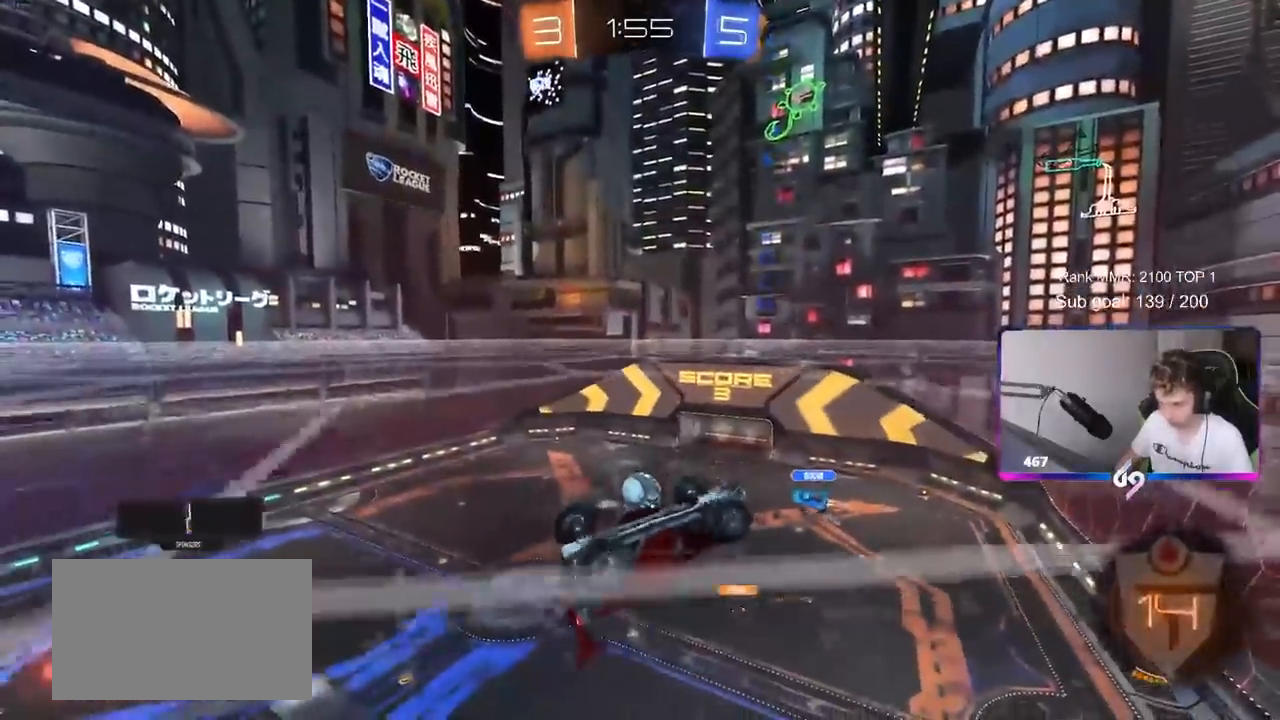
{"keys": [], "mouse": [], "mouse_move": "still", "events": [[83, "s", "up"], [133, "a", "up"], [133, "d", "down"], [267, "s", "down"], [417, "d", "up"], [417, "shift", "up"], [500, "s", "up"]]}
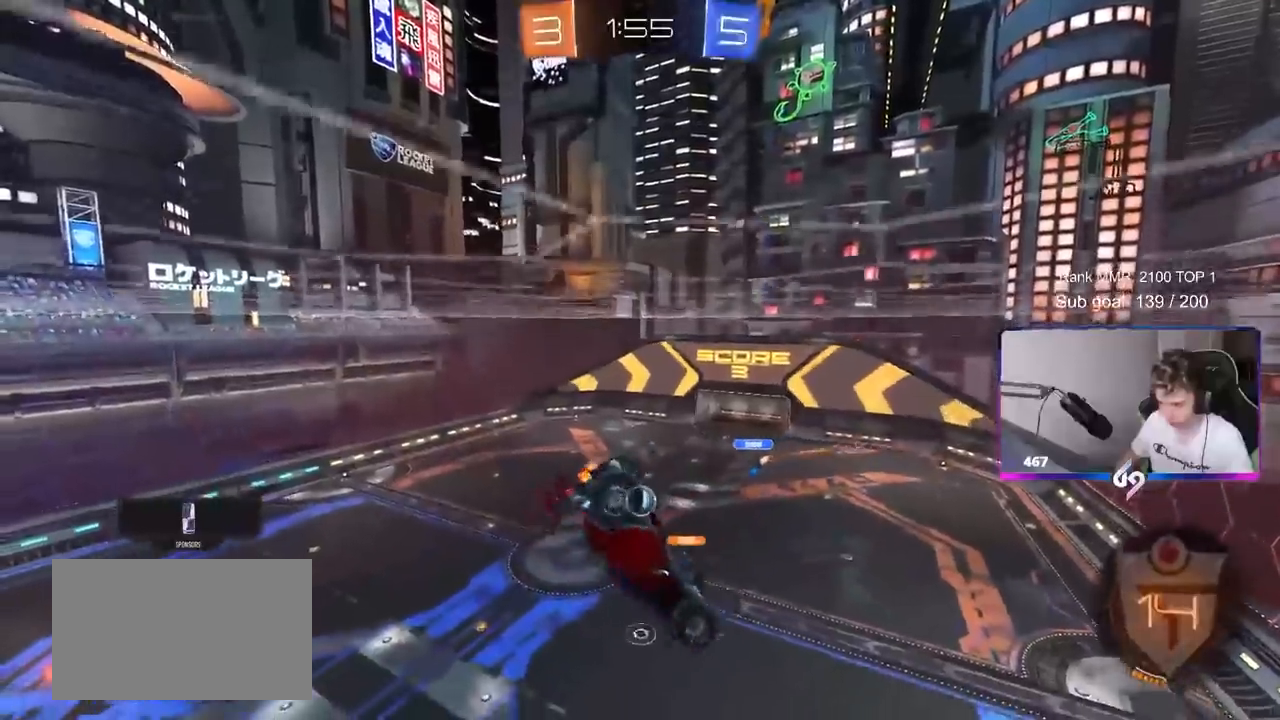
{"keys": [], "mouse": [], "mouse_move": "still", "events": []}
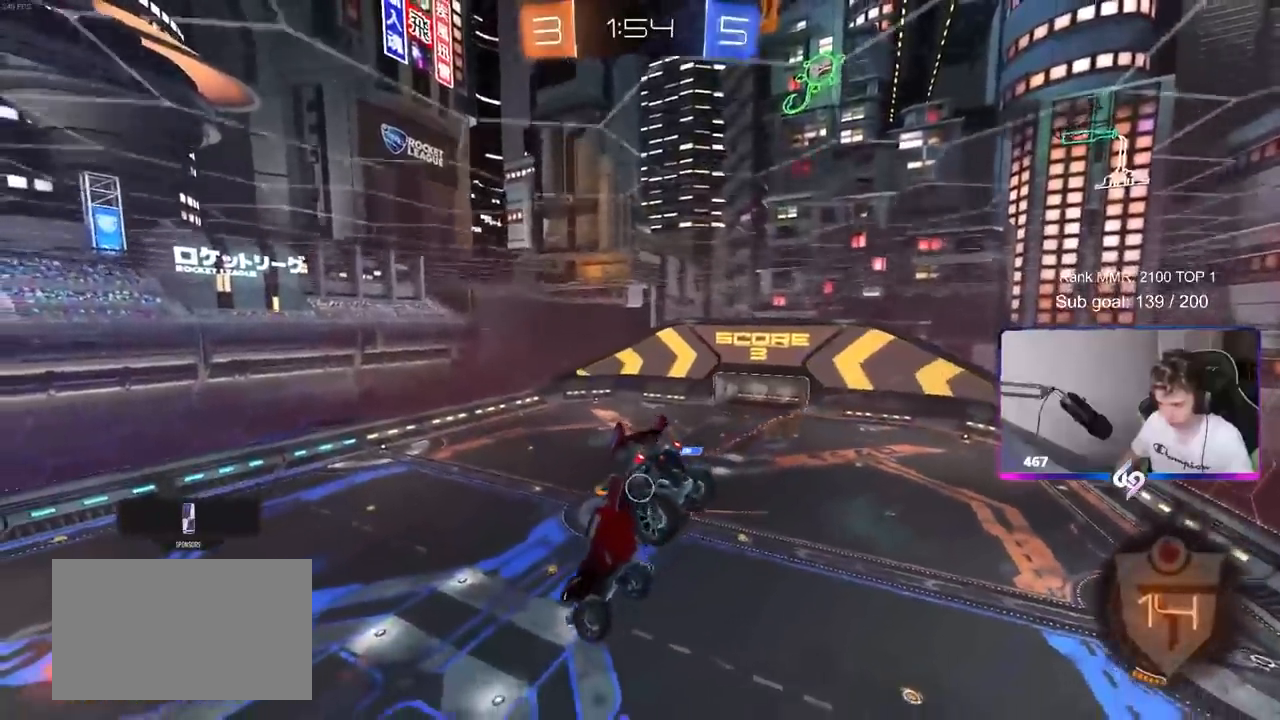
{"keys": [], "mouse": [], "mouse_move": "still", "events": [[217, "s", "down"], [267, "a", "down"], [350, "a", "up"], [350, "d", "down"], [350, "s", "up"], [450, "d", "up"]]}
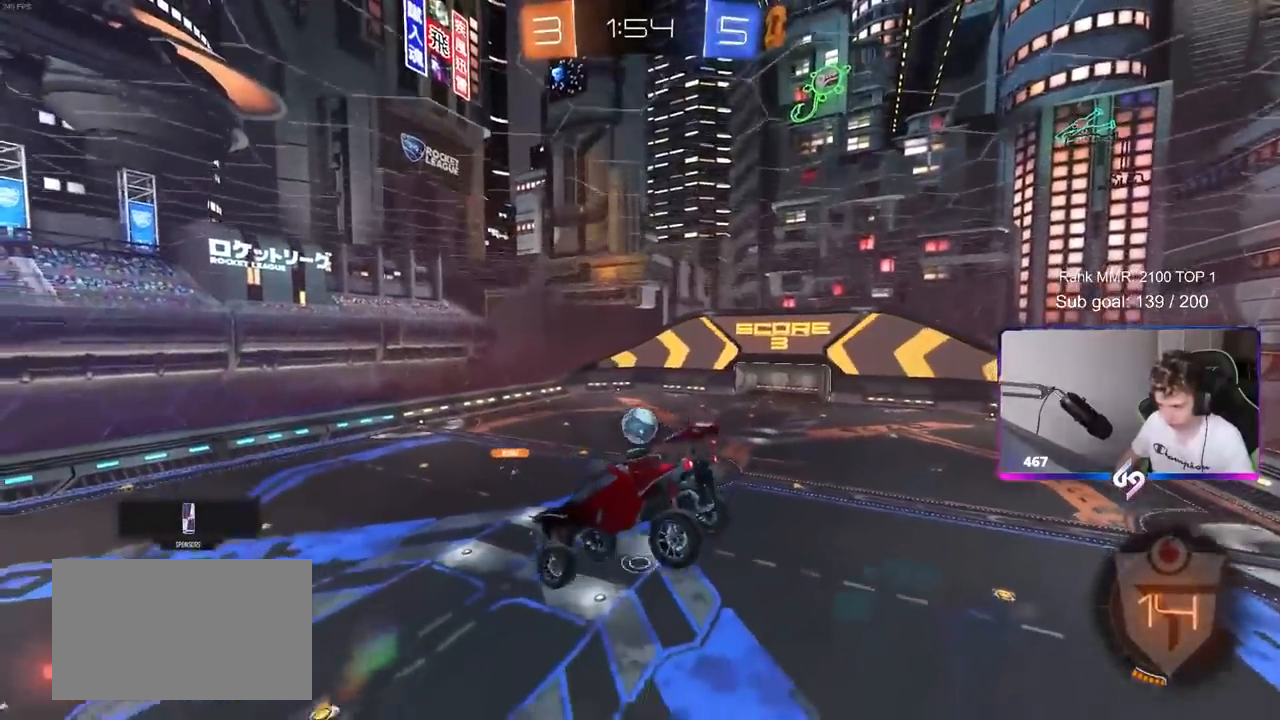
{"keys": ["d", "shift", "w"], "mouse": ["left", "right"], "mouse_move": "down-left", "events": [[33, "d", "down"], [283, "d", "up"], [367, "d", "down"], [367, "shift", "down"], [367, "w", "down"], [467, "mouse_left", "down"], [467, "mouse_right", "down"]]}
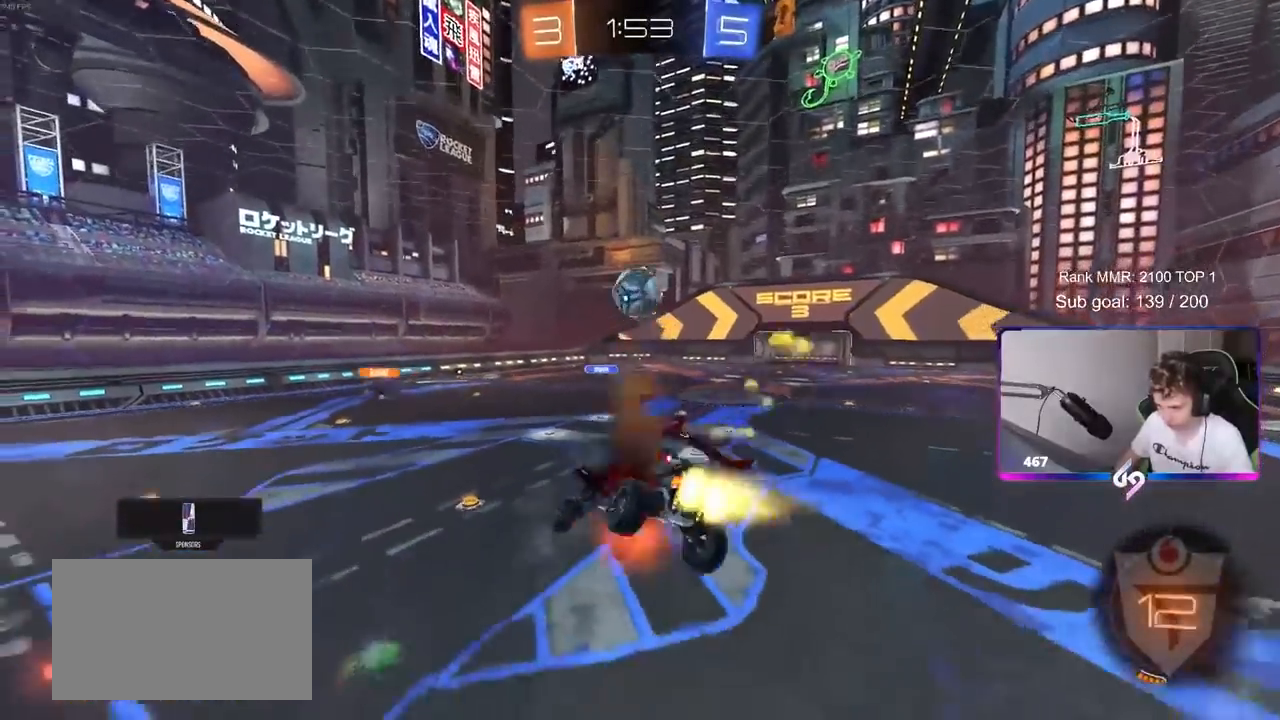
{"keys": ["a", "s", "shift"], "mouse": [], "mouse_move": "still", "events": [[83, "mouse_left", "up"], [100, "s", "down"], [100, "w", "up"], [150, "mouse_right", "up"], [233, "d", "up"], [283, "s", "up"], [333, "a", "down"], [333, "s", "down"]]}
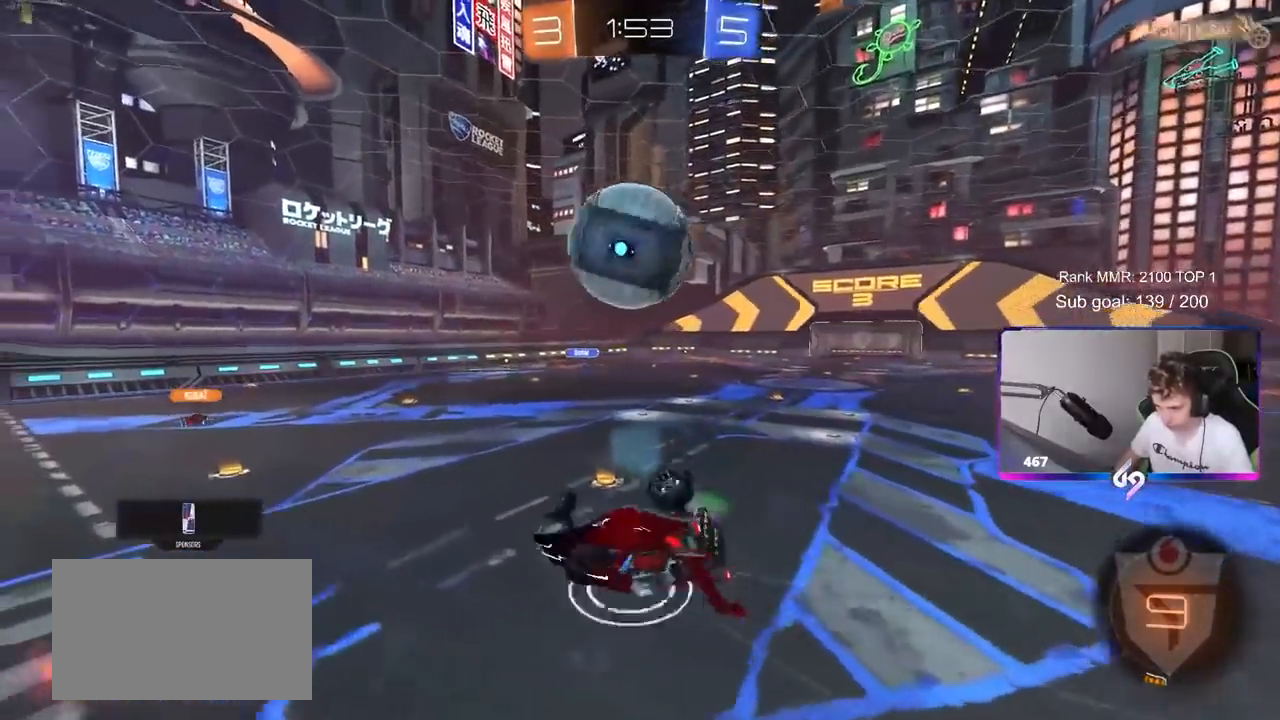
{"keys": ["d", "shift"], "mouse": [], "mouse_move": "still", "events": [[350, "a", "up"], [400, "d", "down"], [400, "s", "up"]]}
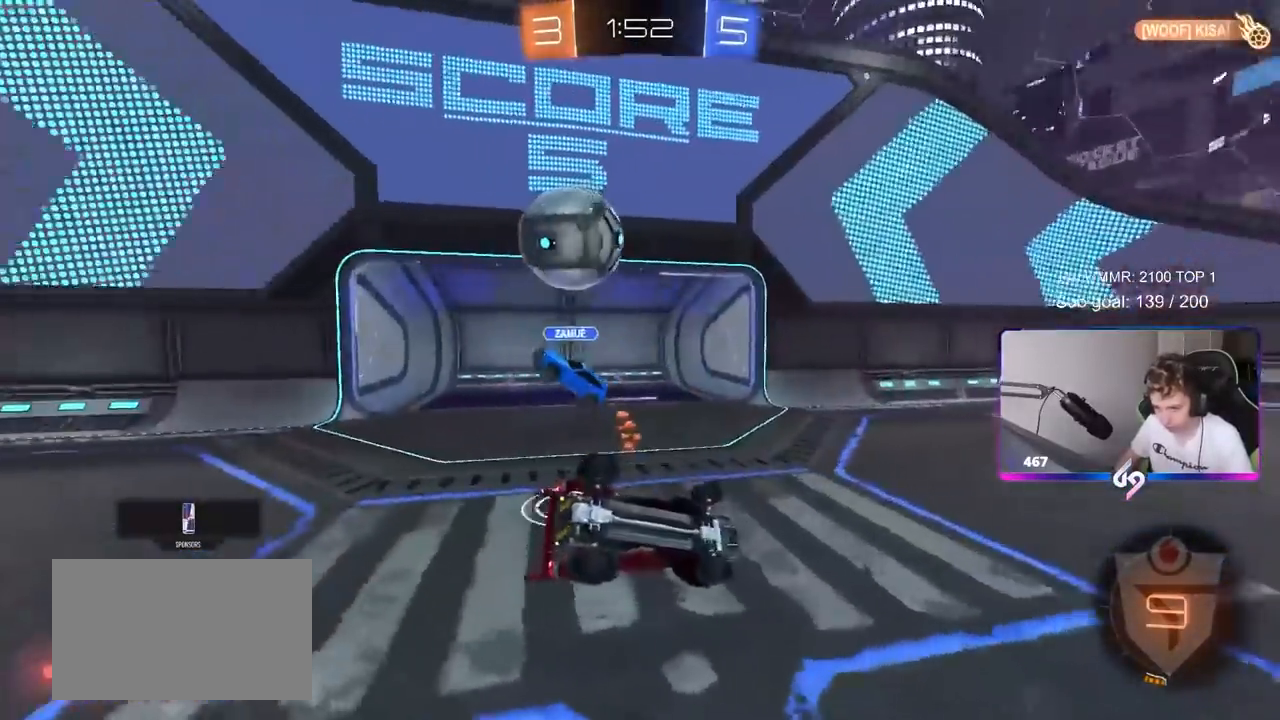
{"keys": [], "mouse": [], "mouse_move": "still", "events": [[83, "s", "down"], [217, "s", "up"], [217, "shift", "up"], [367, "d", "up"], [417, "a", "down"], [417, "w", "down"], [500, "a", "up"], [500, "w", "up"]]}